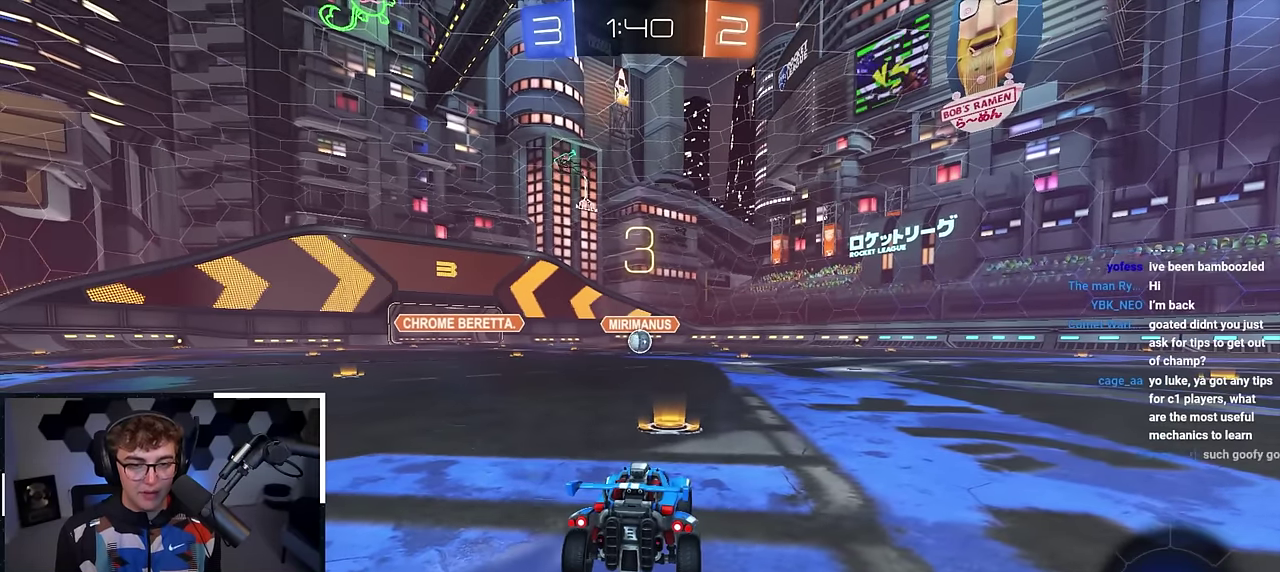
Gameplay with a controller (PlayStation layout); each line is a JSON object with the inputs held at the frame after it (dt_ms = milliseconds from this image to that frame). "events" lists button and stick changes between this image and that frame as [ms after this image, input, new state], when the widget could be followed in between.
{"dt_ms": 300, "buttons": [], "left_stick": "up", "right_stick": "center", "events": [[17, "left_stick", "up"]]}
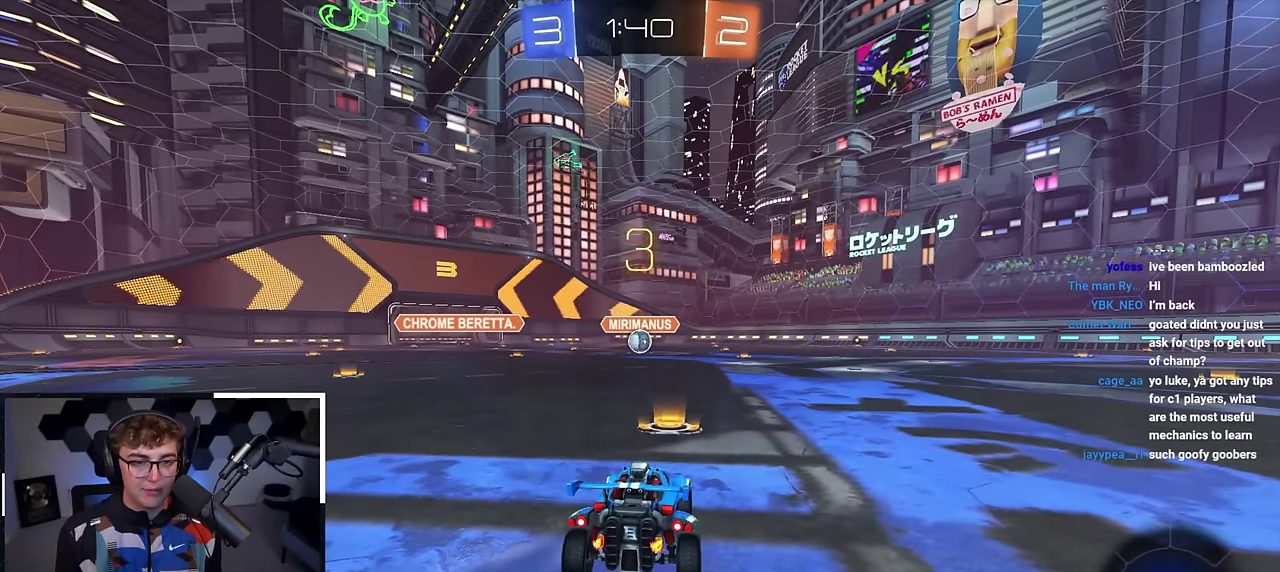
{"dt_ms": 700, "buttons": [], "left_stick": "up", "right_stick": "center", "events": [[67, "right_stick", "left"], [550, "right_stick", "center"]]}
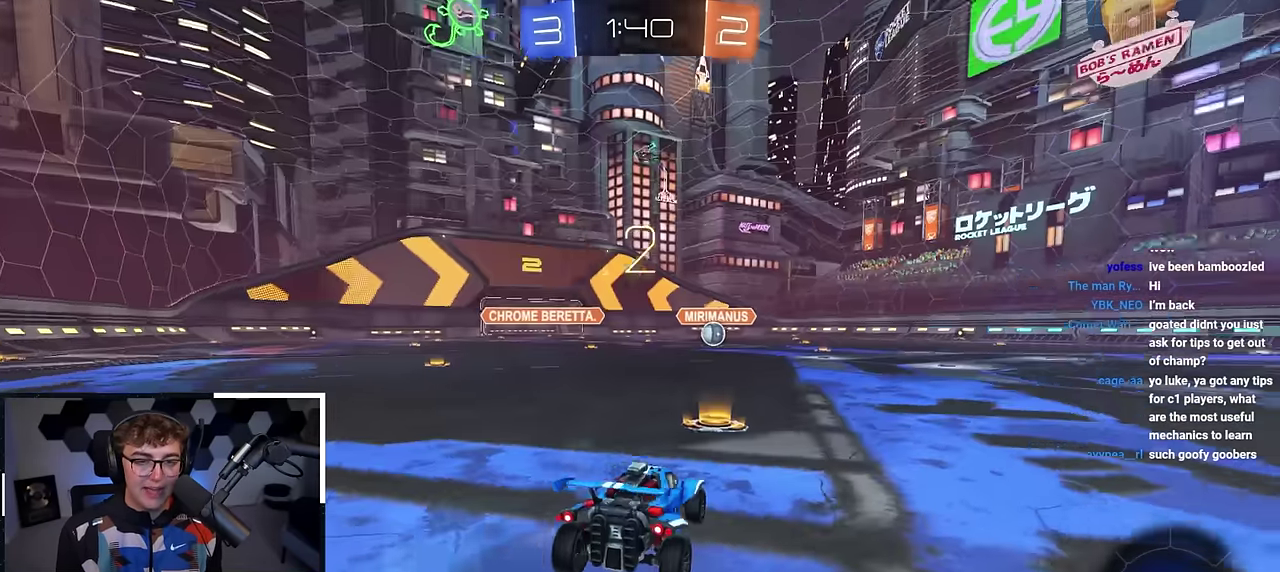
{"dt_ms": 300, "buttons": [], "left_stick": "up", "right_stick": "center", "events": []}
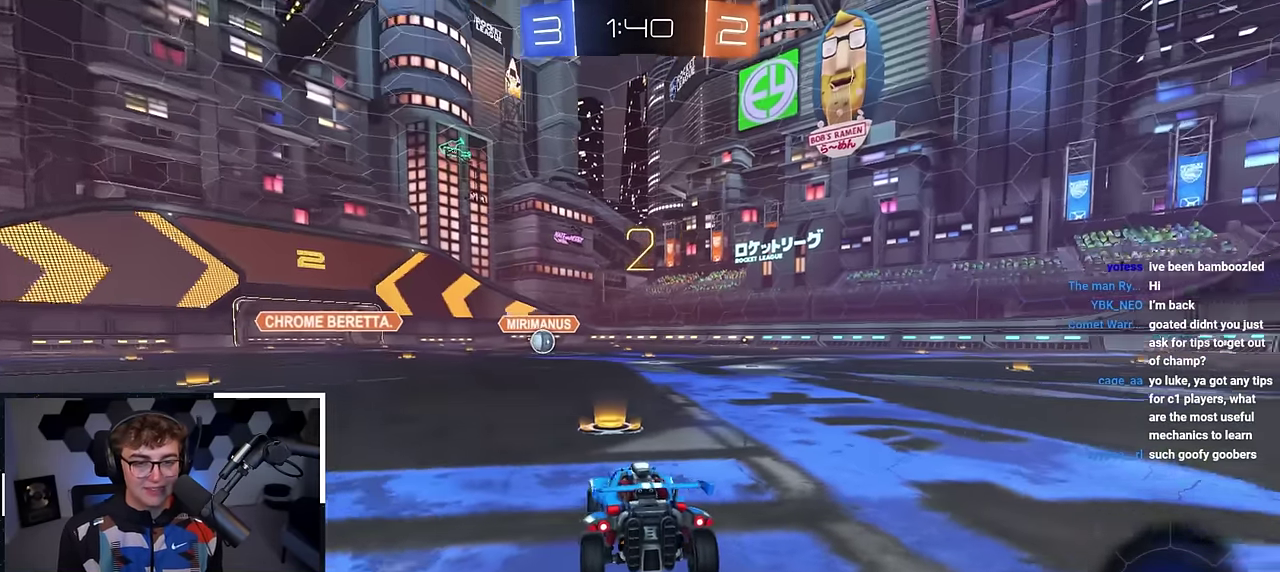
{"dt_ms": 500, "buttons": [], "left_stick": "up", "right_stick": "center", "events": [[183, "left_stick", "center"], [500, "left_stick", "up"]]}
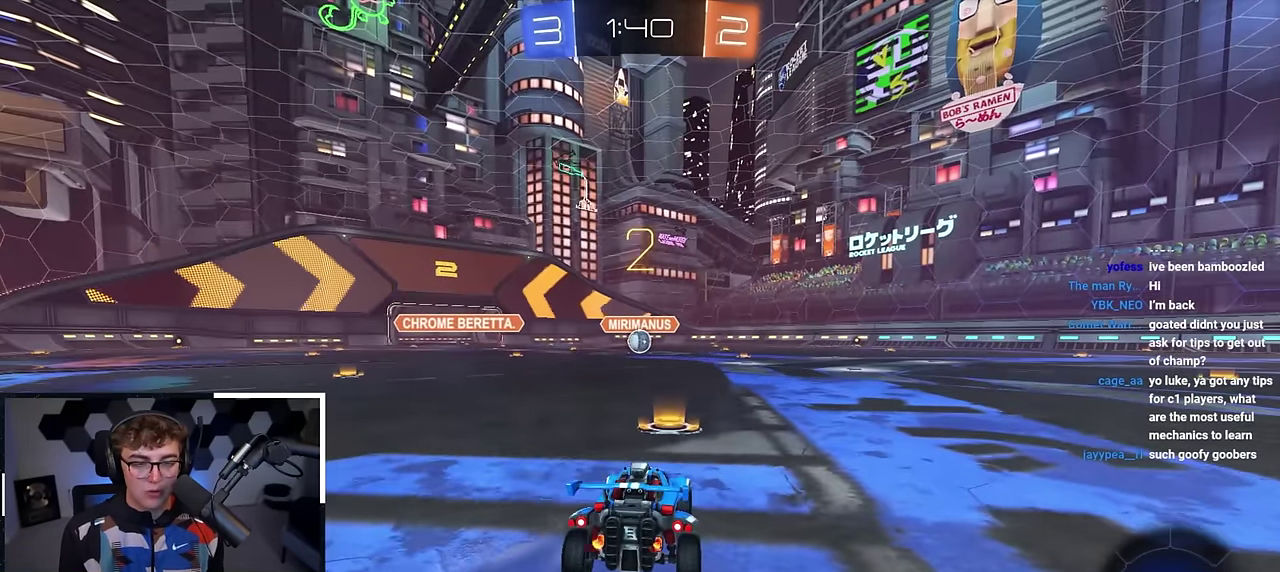
{"dt_ms": 500, "buttons": [], "left_stick": "up", "right_stick": "center", "events": []}
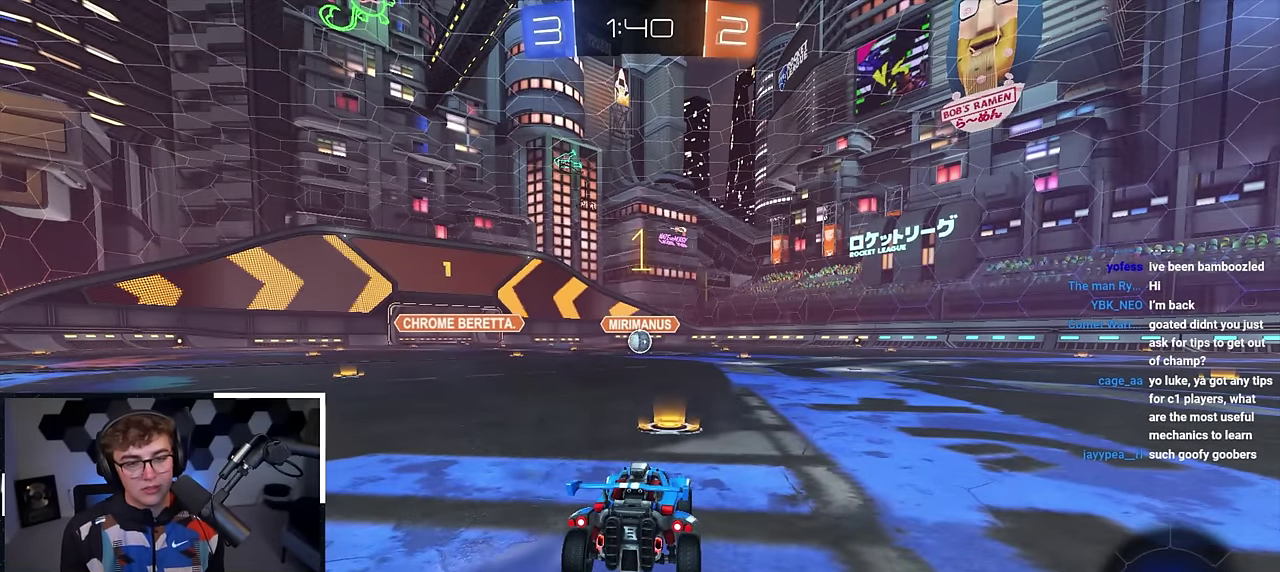
{"dt_ms": 500, "buttons": ["L2"], "left_stick": "up", "right_stick": "center", "events": [[350, "L2", "down"]]}
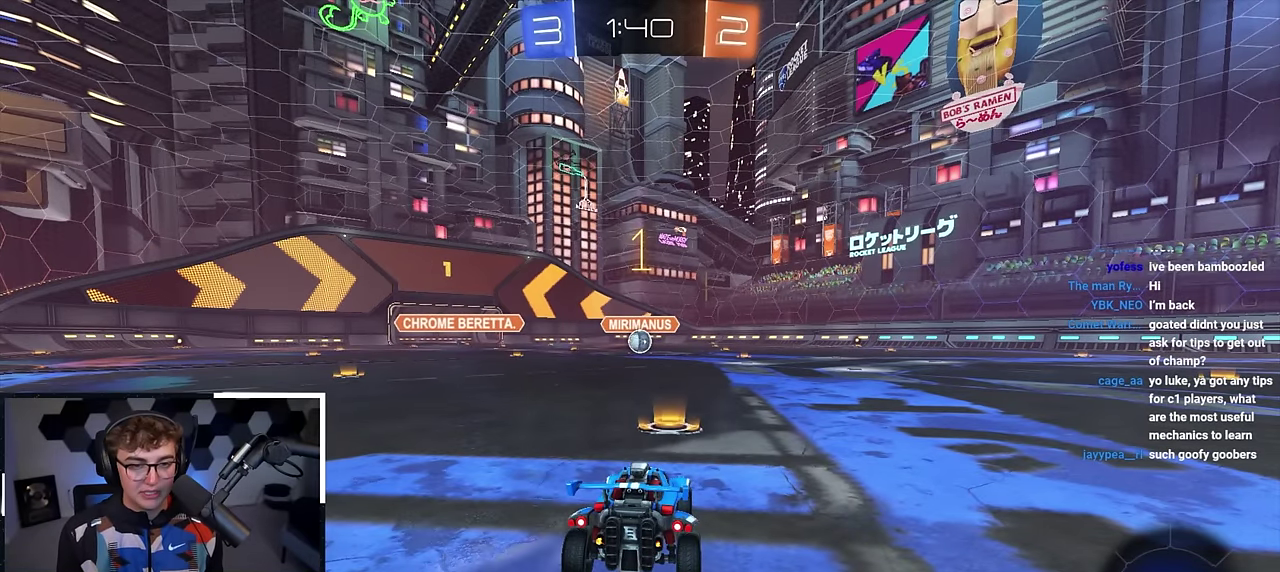
{"dt_ms": 600, "buttons": ["CROSS", "L2", "R1"], "left_stick": "up-right", "right_stick": "center", "events": [[300, "left_stick", "up-left"], [467, "CROSS", "down"], [467, "R1", "down"], [500, "left_stick", "up-right"], [533, "CROSS", "up"], [583, "CROSS", "down"]]}
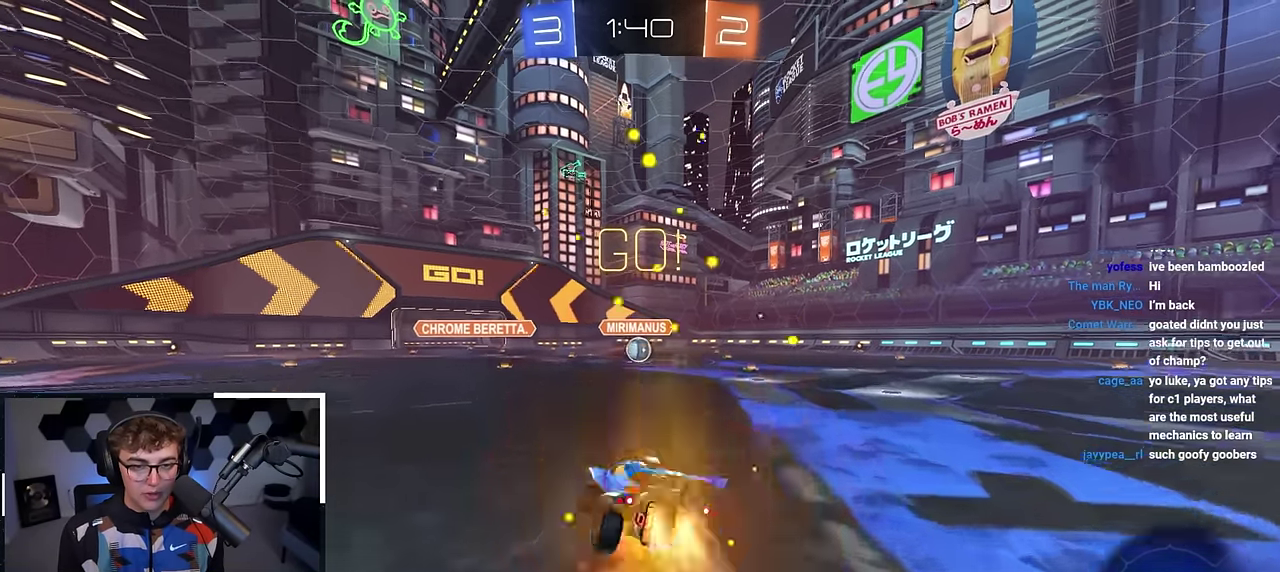
{"dt_ms": 400, "buttons": ["L2", "R1"], "left_stick": "down-right", "right_stick": "center", "events": [[50, "left_stick", "down-right"], [167, "CROSS", "up"]]}
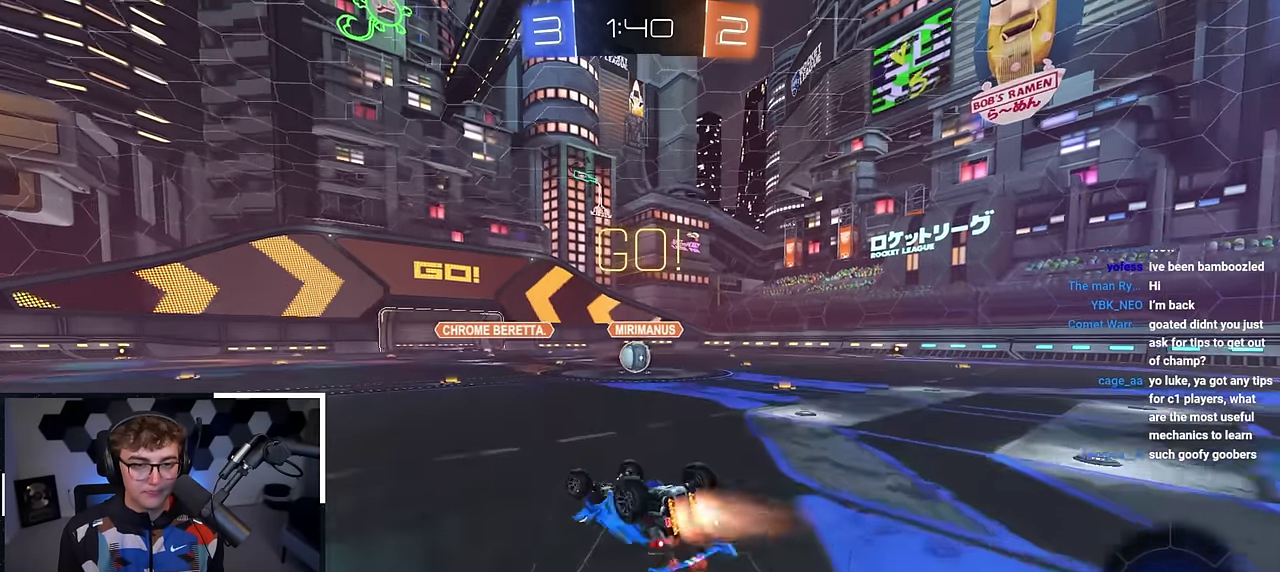
{"dt_ms": 500, "buttons": ["L2", "R1"], "left_stick": "center", "right_stick": "center", "events": [[167, "L2", "up"], [233, "L2", "down"], [417, "left_stick", "center"]]}
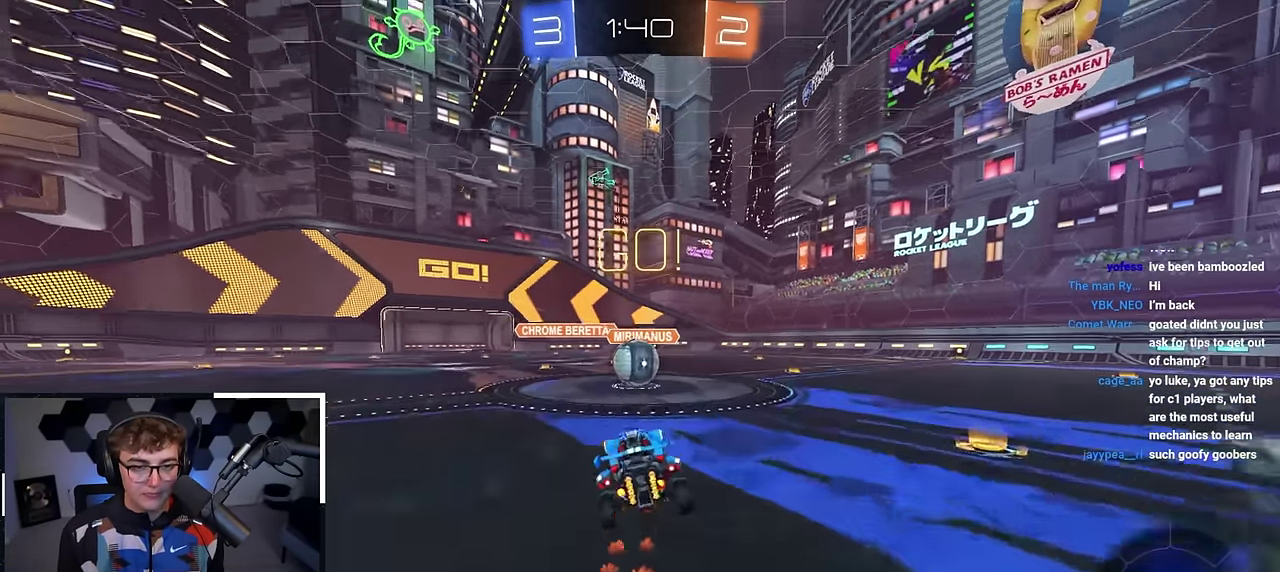
{"dt_ms": 300, "buttons": ["CROSS", "R1"], "left_stick": "center", "right_stick": "center", "events": [[133, "L2", "up"], [250, "CROSS", "down"]]}
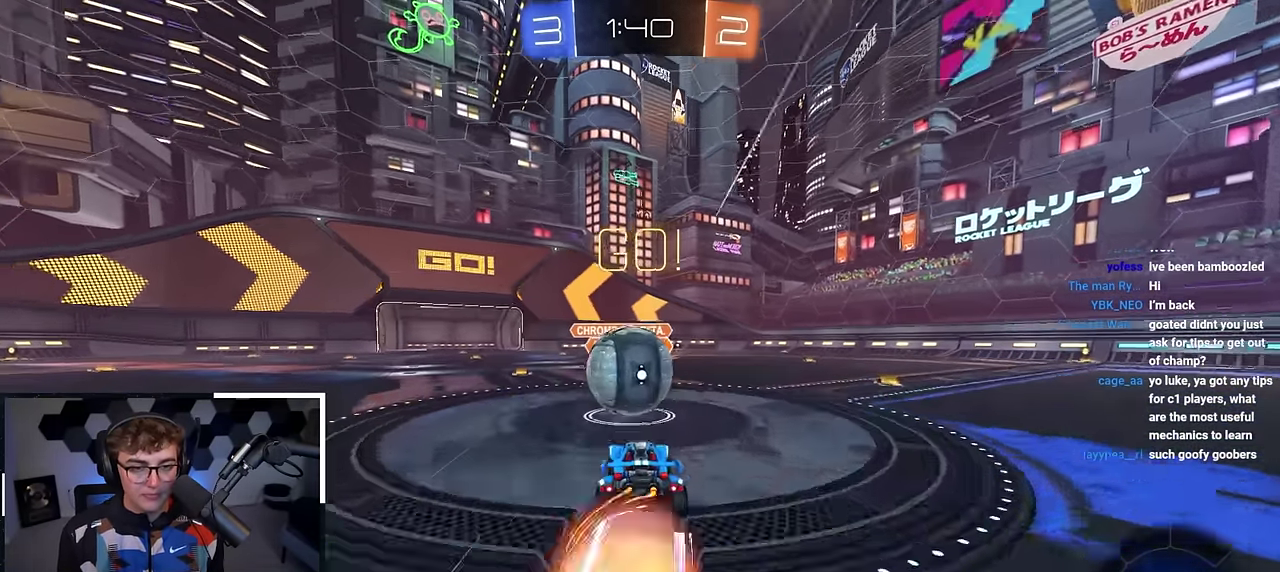
{"dt_ms": 800, "buttons": ["SQUARE"], "left_stick": "down-left", "right_stick": "center", "events": [[67, "CROSS", "up"], [67, "left_stick", "up-left"], [133, "CROSS", "down"], [167, "L2", "down"], [233, "CROSS", "up"], [250, "left_stick", "left"], [300, "CROSS", "down"], [367, "L2", "up"], [450, "left_stick", "down-left"], [467, "CROSS", "up"], [567, "R1", "up"], [600, "SQUARE", "down"]]}
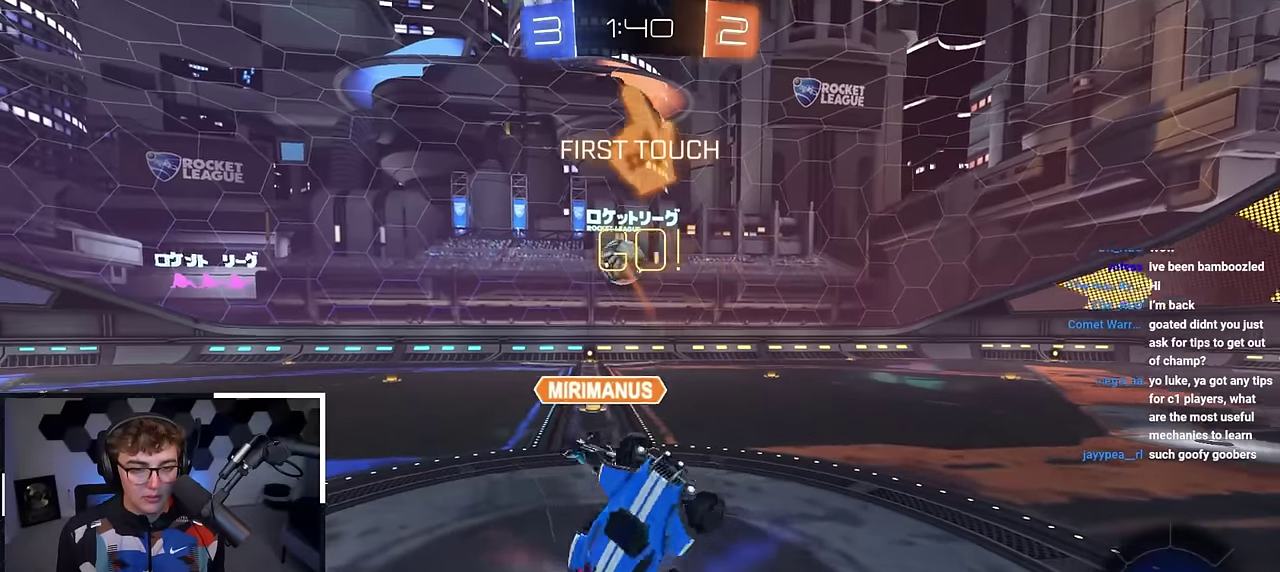
{"dt_ms": 400, "buttons": [], "left_stick": "up-right", "right_stick": "center", "events": [[100, "left_stick", "center"], [300, "left_stick", "up-right"], [317, "SQUARE", "up"]]}
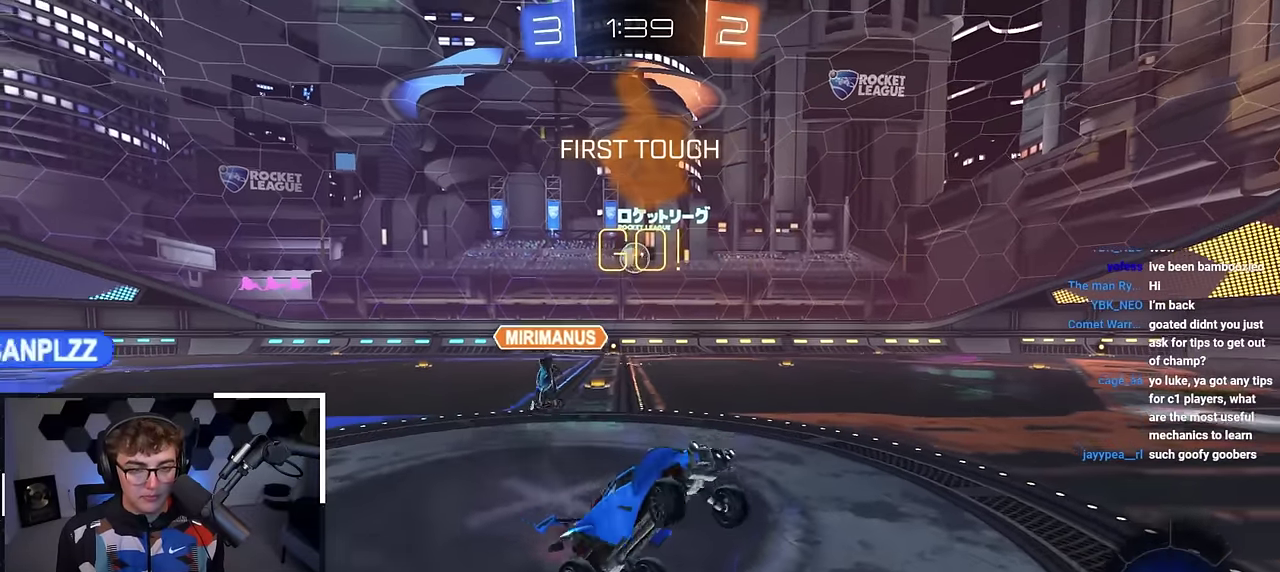
{"dt_ms": 600, "buttons": [], "left_stick": "up", "right_stick": "center", "events": [[500, "left_stick", "up"]]}
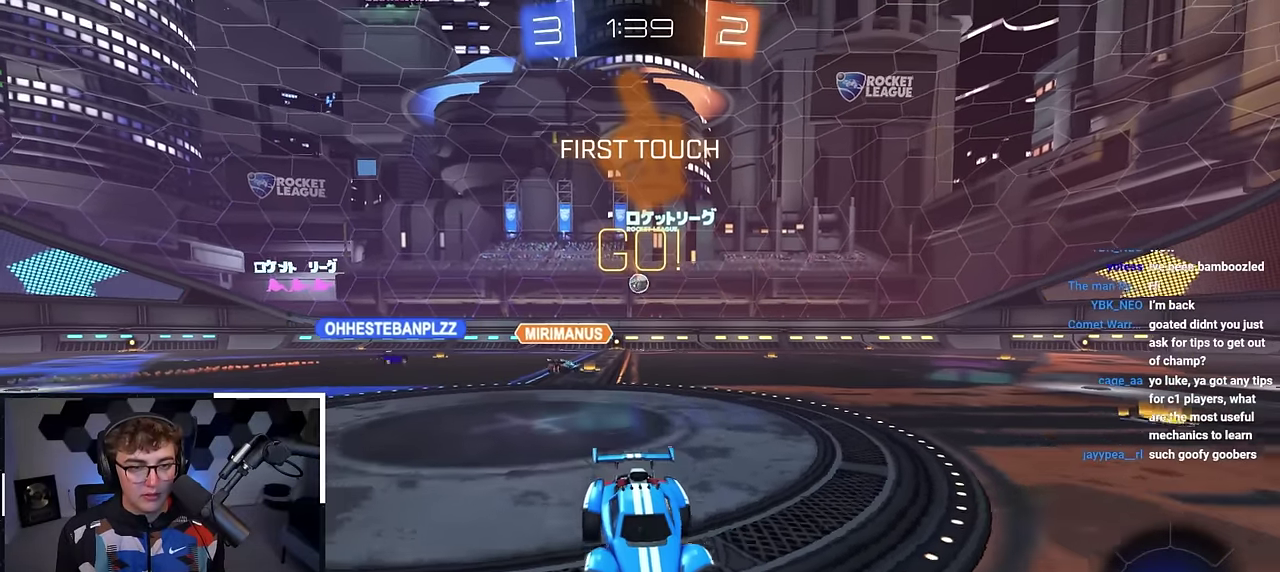
{"dt_ms": 400, "buttons": [], "left_stick": "up", "right_stick": "center", "events": [[67, "left_stick", "up-right"], [150, "left_stick", "up"]]}
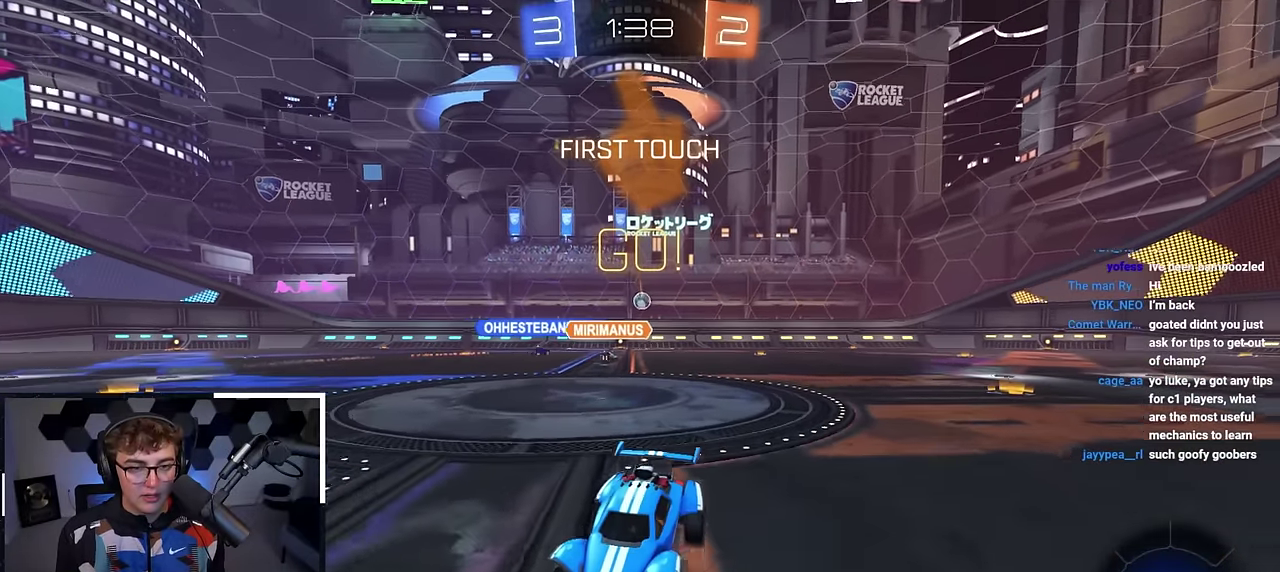
{"dt_ms": 400, "buttons": [], "left_stick": "up-right", "right_stick": "center", "events": [[284, "left_stick", "up-right"]]}
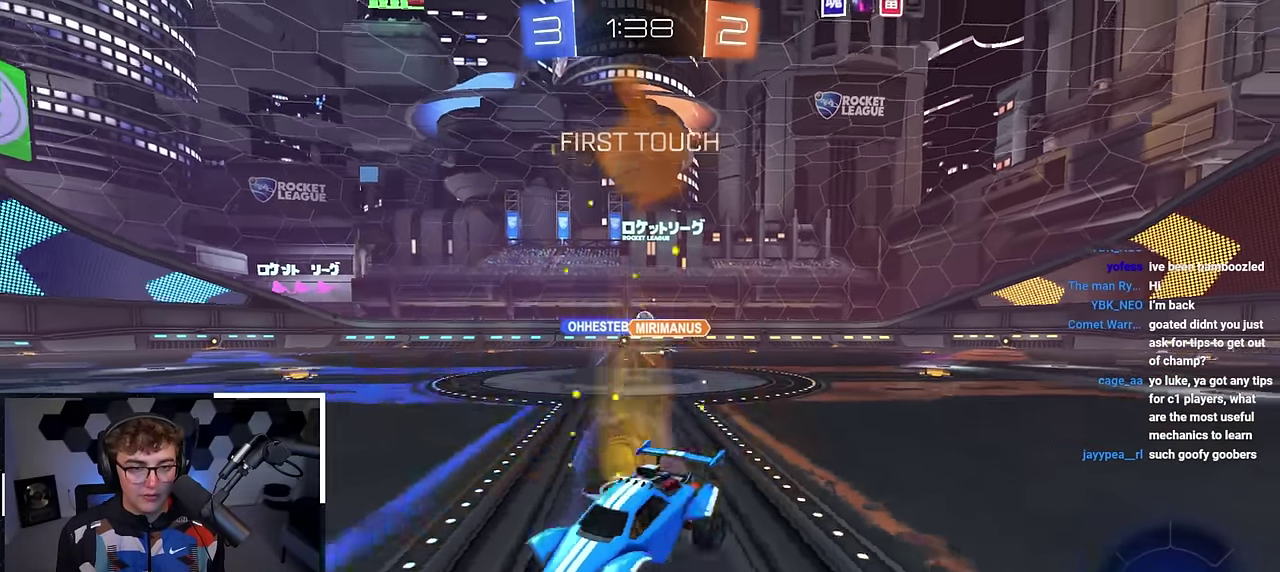
{"dt_ms": 600, "buttons": [], "left_stick": "up-right", "right_stick": "center", "events": [[217, "R1", "down"], [317, "R1", "up"]]}
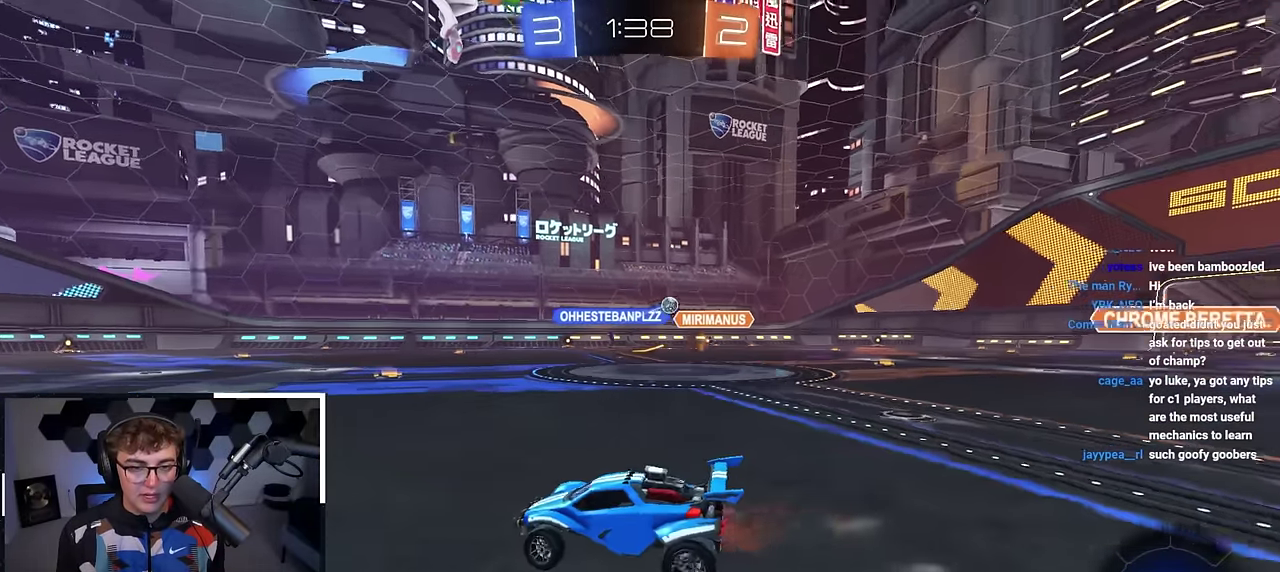
{"dt_ms": 500, "buttons": [], "left_stick": "up-right", "right_stick": "center", "events": [[100, "left_stick", "up"], [400, "left_stick", "up-right"]]}
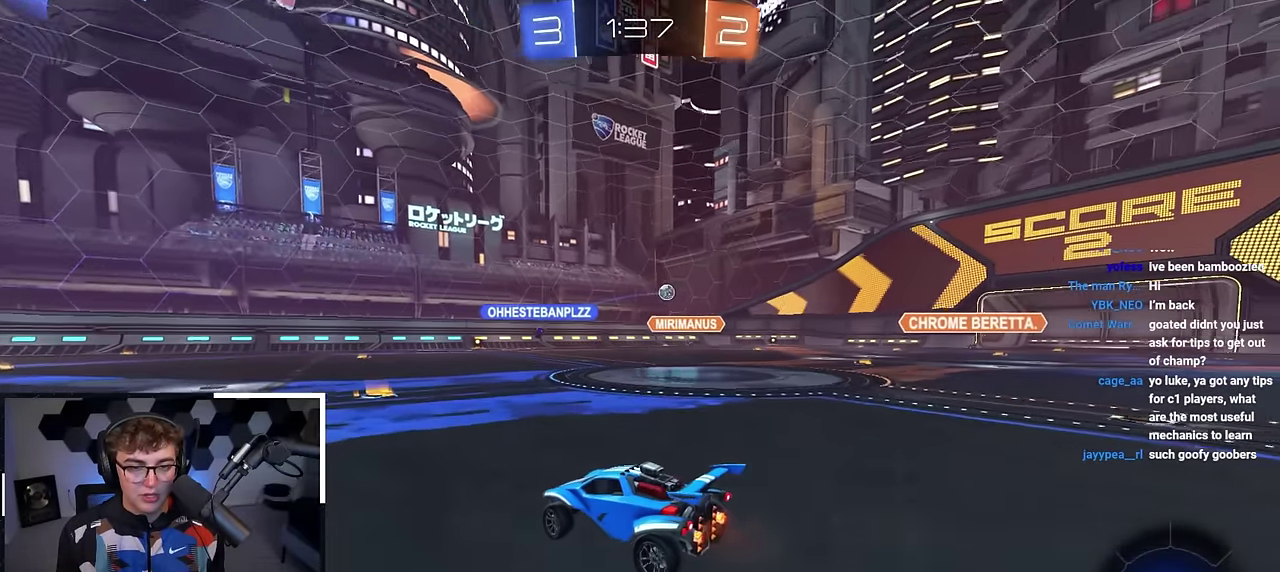
{"dt_ms": 400, "buttons": [], "left_stick": "up-right", "right_stick": "center", "events": [[17, "left_stick", "up"], [334, "left_stick", "up-right"]]}
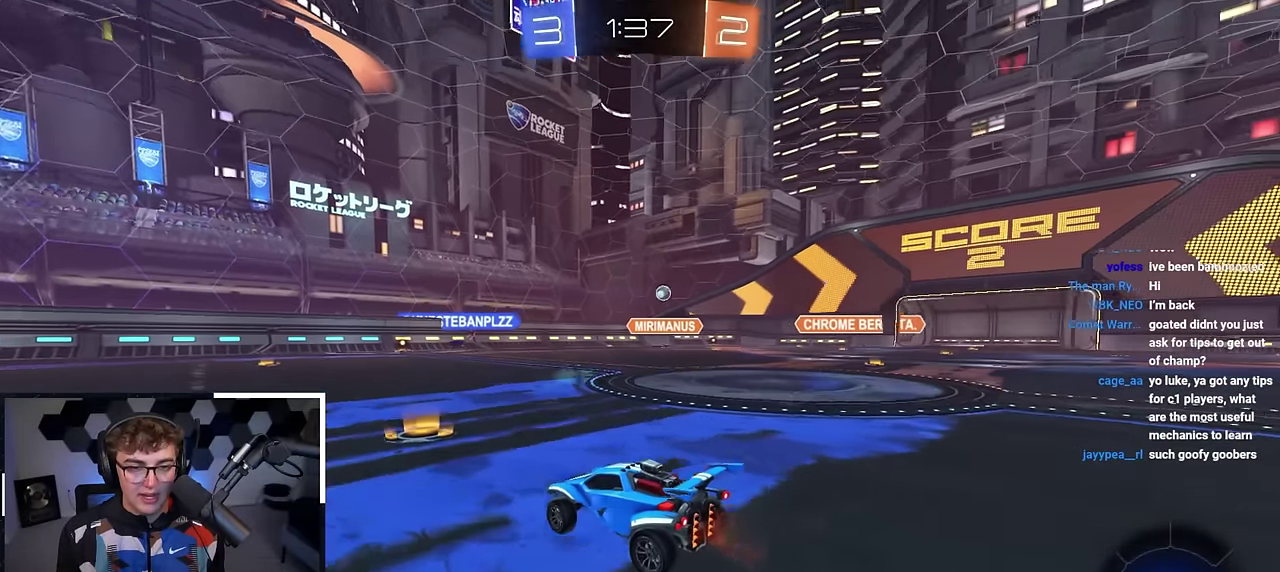
{"dt_ms": 600, "buttons": [], "left_stick": "up", "right_stick": "center", "events": [[100, "left_stick", "up"]]}
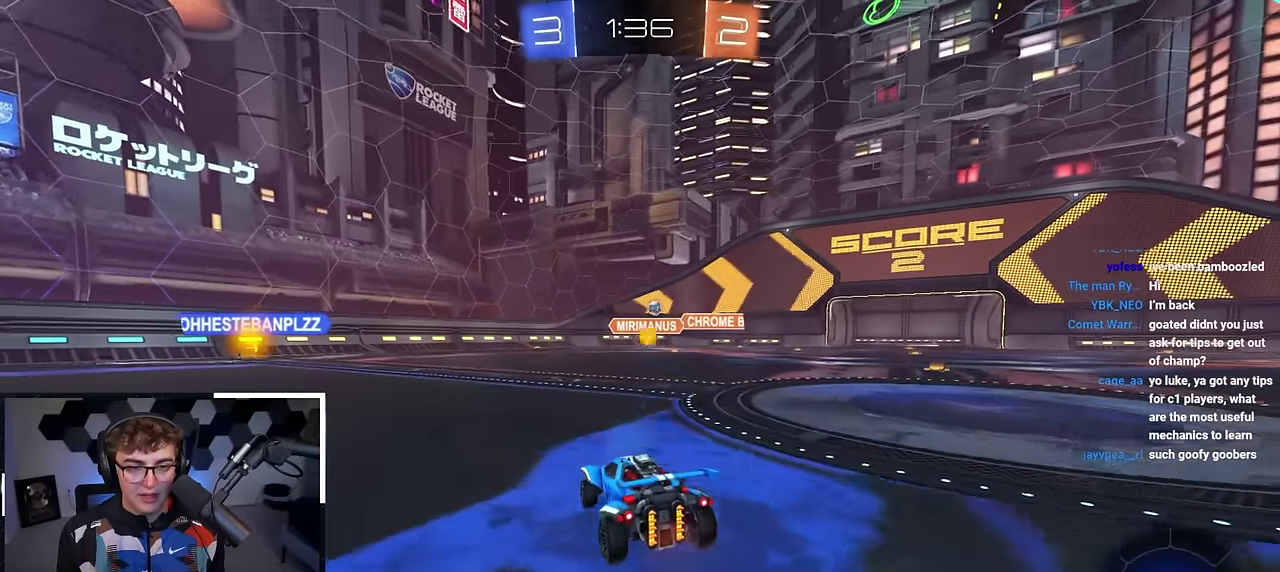
{"dt_ms": 500, "buttons": [], "left_stick": "up-left", "right_stick": "center", "events": [[34, "left_stick", "up-right"], [100, "left_stick", "up"], [467, "left_stick", "up-left"]]}
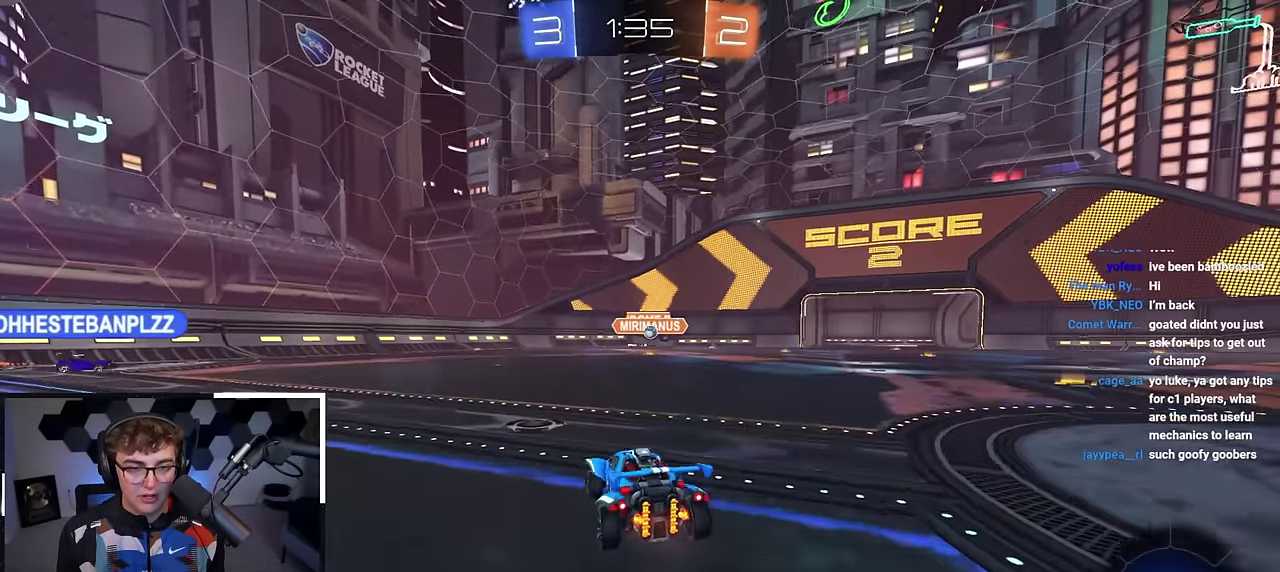
{"dt_ms": 500, "buttons": [], "left_stick": "center", "right_stick": "center", "events": [[34, "R1", "down"], [100, "R1", "up"], [417, "left_stick", "center"]]}
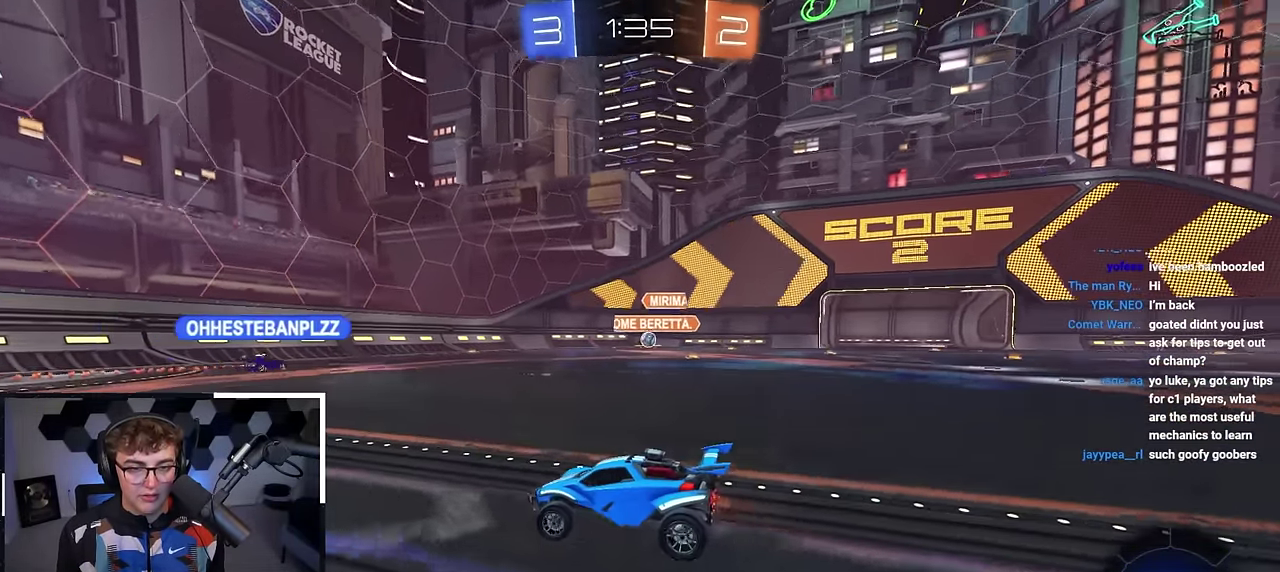
{"dt_ms": 400, "buttons": ["R1"], "left_stick": "up-right", "right_stick": "center", "events": [[200, "left_stick", "up"], [250, "left_stick", "up-right"], [300, "left_stick", "right"], [334, "R1", "down"], [367, "left_stick", "up-right"]]}
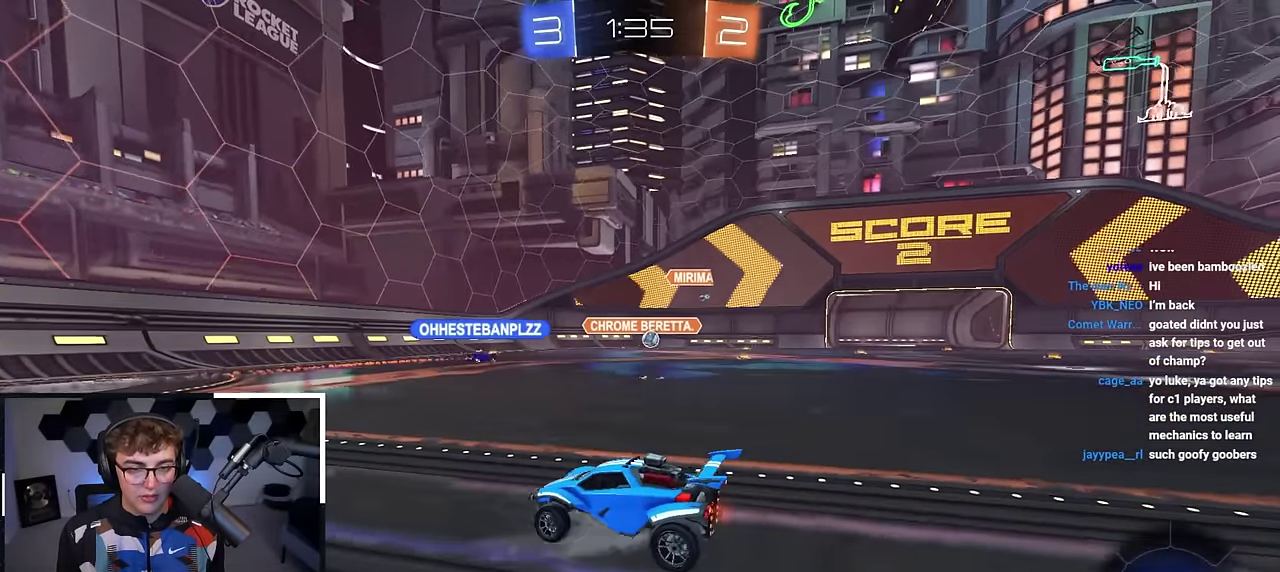
{"dt_ms": 600, "buttons": [], "left_stick": "up", "right_stick": "center", "events": [[84, "R1", "up"], [450, "left_stick", "up"]]}
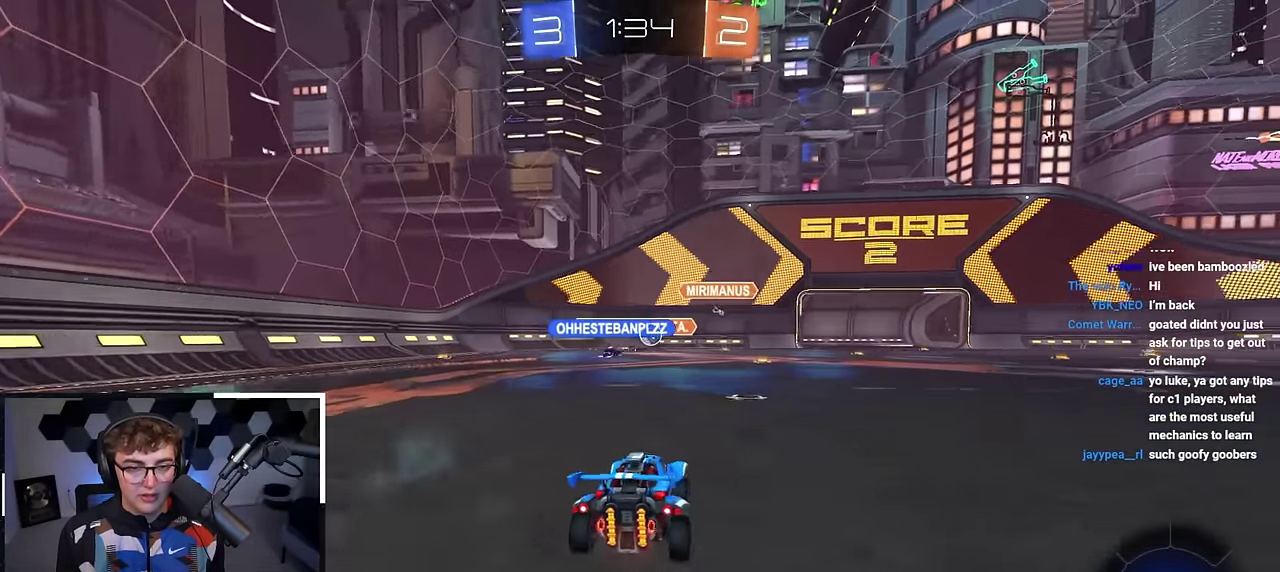
{"dt_ms": 300, "buttons": [], "left_stick": "up-right", "right_stick": "center", "events": [[217, "left_stick", "up-right"]]}
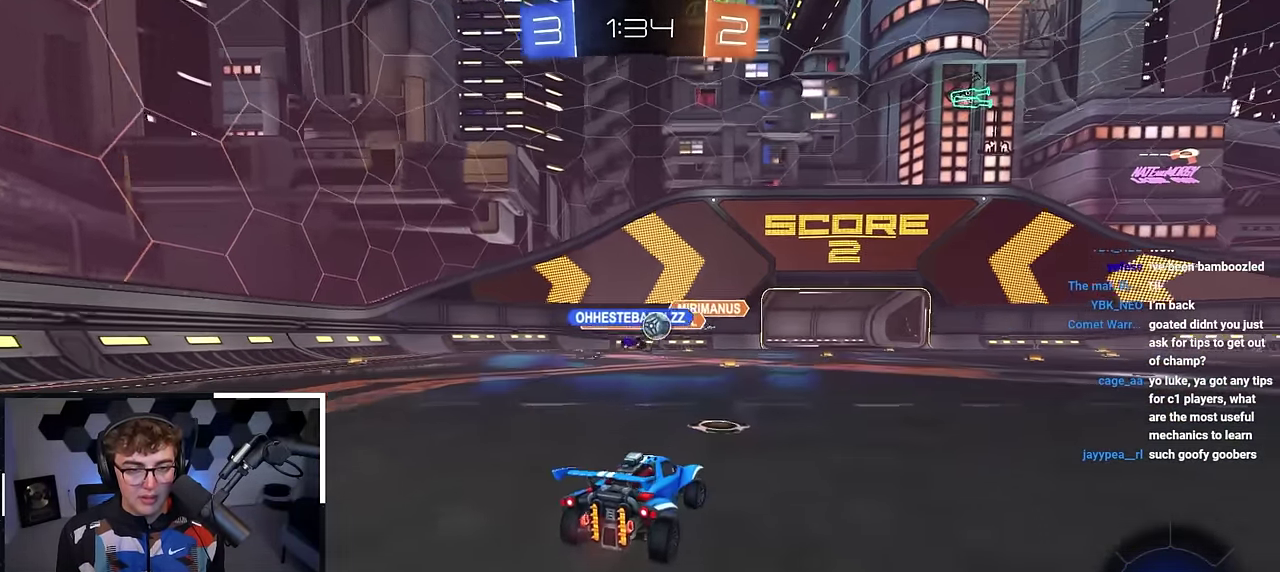
{"dt_ms": 700, "buttons": ["L2"], "left_stick": "up", "right_stick": "center", "events": [[217, "L2", "down"], [417, "left_stick", "up"]]}